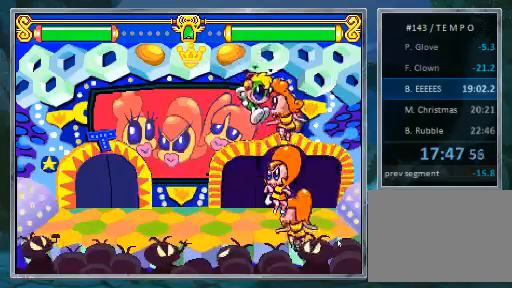
Gameplay with a controller (PlayStation layout); each line is a JSON object with the inputs held at the frame after it. "events" lists button and stick changes between this image and that frame as [ms after this image, input, new state], when the widget could be followed in between. Not read: CROSS L3 R3.
{"buttons": [], "events": [[200, "DPAD_RIGHT", "up"]]}
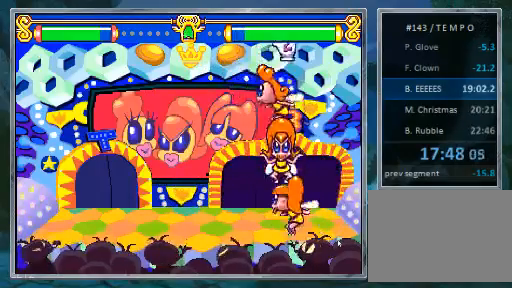
{"buttons": ["DPAD_RIGHT"], "events": [[267, "DPAD_RIGHT", "down"]]}
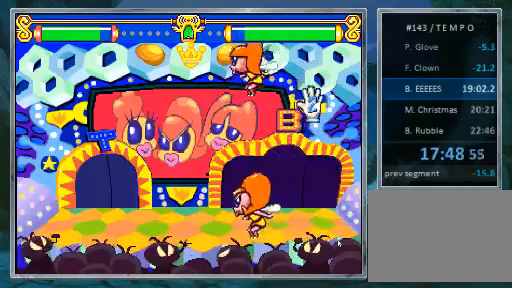
{"buttons": ["DPAD_LEFT"], "events": [[267, "DPAD_RIGHT", "up"], [367, "DPAD_LEFT", "down"]]}
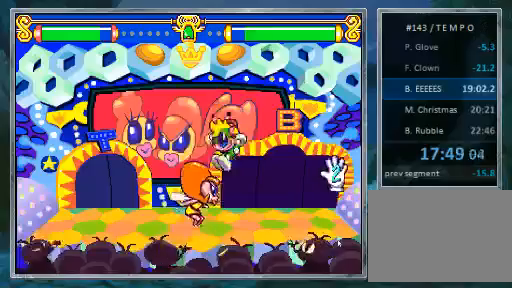
{"buttons": [], "events": [[433, "DPAD_LEFT", "up"]]}
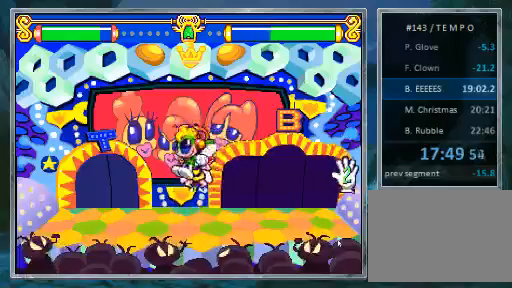
{"buttons": [], "events": [[167, "DPAD_RIGHT", "down"], [267, "DPAD_RIGHT", "up"]]}
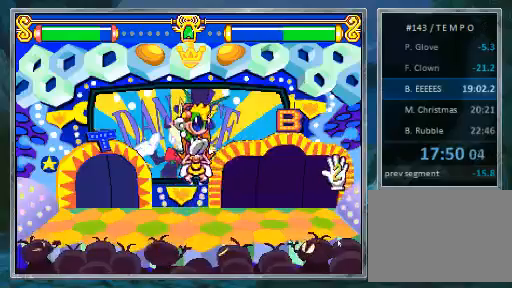
{"buttons": [], "events": []}
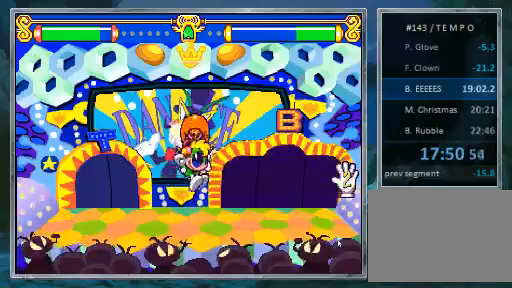
{"buttons": [], "events": []}
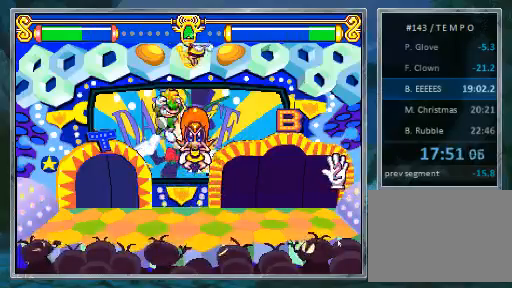
{"buttons": ["SQUARE", "DPAD_RIGHT"], "events": [[167, "DPAD_RIGHT", "down"], [500, "SQUARE", "down"]]}
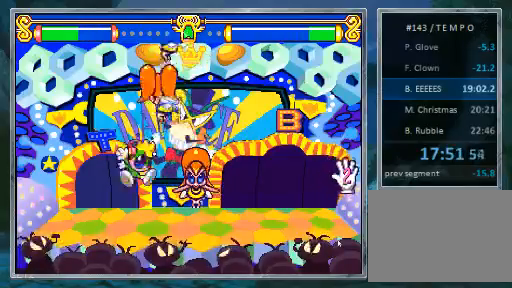
{"buttons": ["DPAD_RIGHT"], "events": [[367, "SQUARE", "up"]]}
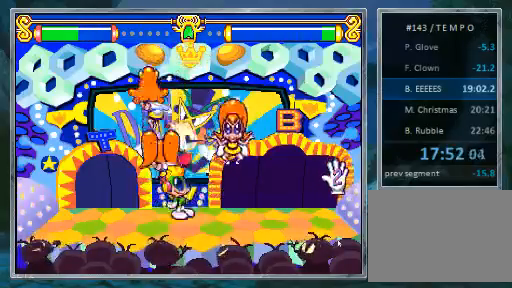
{"buttons": ["SQUARE", "DPAD_RIGHT"], "events": [[267, "DPAD_RIGHT", "up"], [333, "DPAD_RIGHT", "down"], [500, "SQUARE", "down"]]}
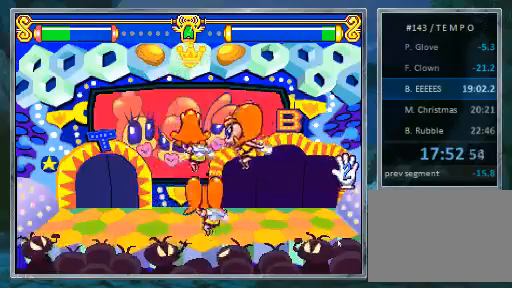
{"buttons": ["DPAD_RIGHT"], "events": [[100, "DPAD_UP", "down"], [167, "DPAD_RIGHT", "up"], [167, "DPAD_UP", "up"], [233, "SQUARE", "up"], [267, "DPAD_LEFT", "down"], [433, "DPAD_LEFT", "up"], [500, "DPAD_RIGHT", "down"]]}
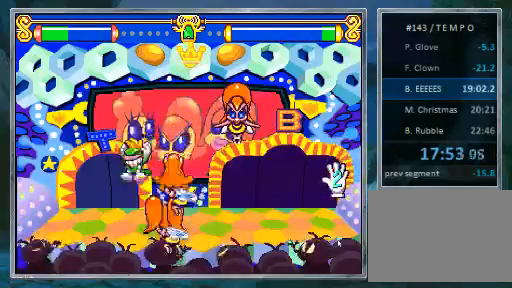
{"buttons": ["DPAD_RIGHT"], "events": []}
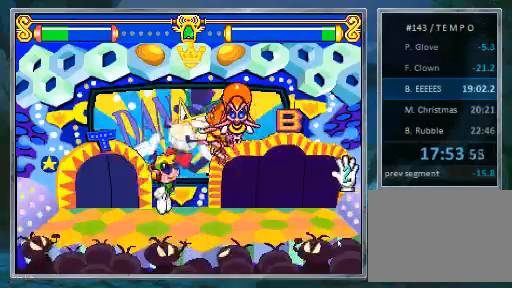
{"buttons": ["SQUARE", "DPAD_RIGHT"], "events": [[167, "SQUARE", "down"]]}
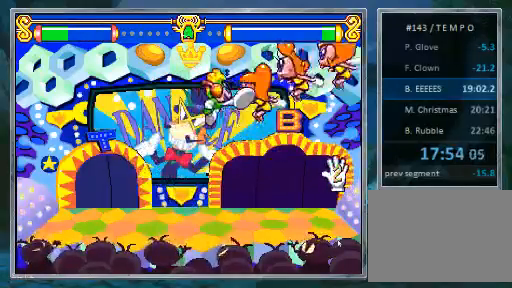
{"buttons": ["DPAD_LEFT"], "events": [[100, "SQUARE", "up"], [500, "DPAD_LEFT", "down"], [500, "DPAD_RIGHT", "up"]]}
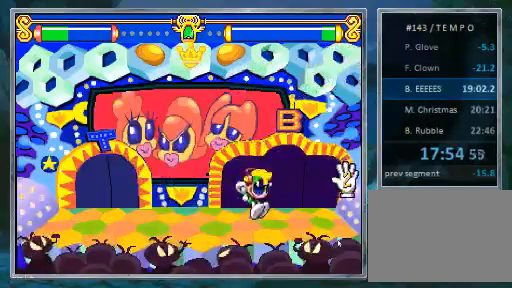
{"buttons": ["DPAD_LEFT"], "events": []}
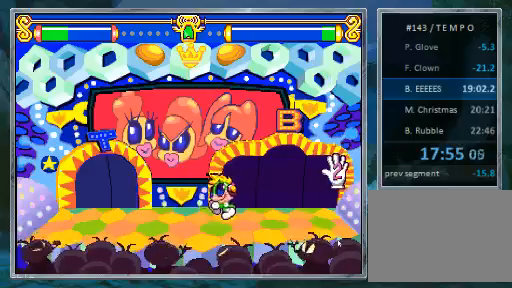
{"buttons": ["DPAD_RIGHT"], "events": [[500, "DPAD_LEFT", "up"], [500, "DPAD_RIGHT", "down"]]}
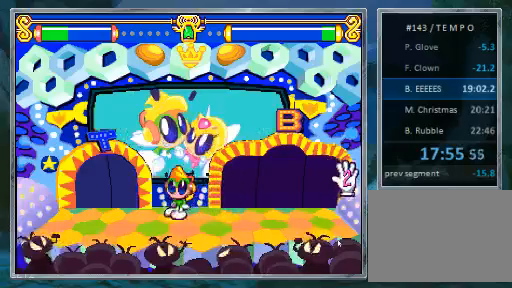
{"buttons": [], "events": [[67, "DPAD_RIGHT", "up"]]}
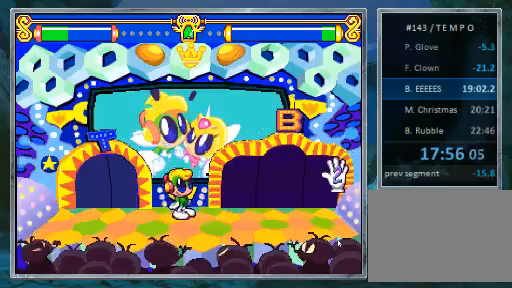
{"buttons": [], "events": []}
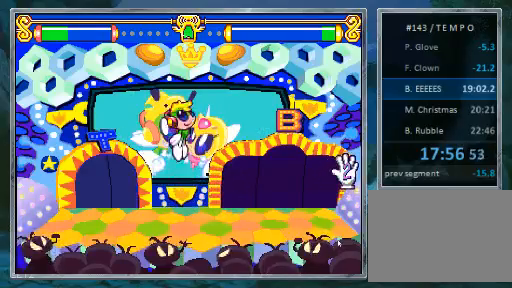
{"buttons": [], "events": []}
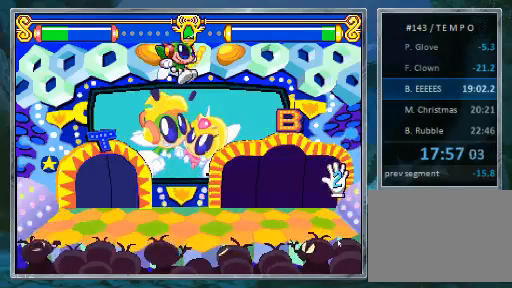
{"buttons": [], "events": []}
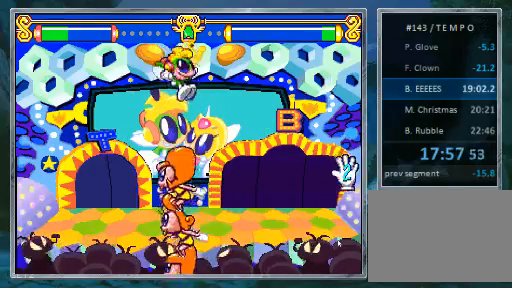
{"buttons": [], "events": []}
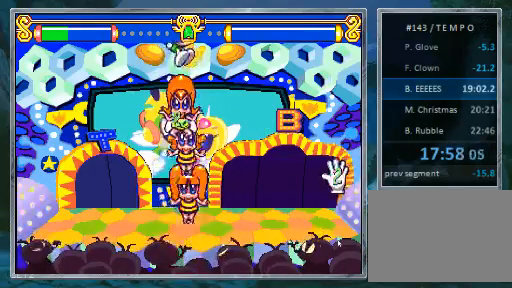
{"buttons": ["DPAD_RIGHT"], "events": [[167, "DPAD_RIGHT", "down"]]}
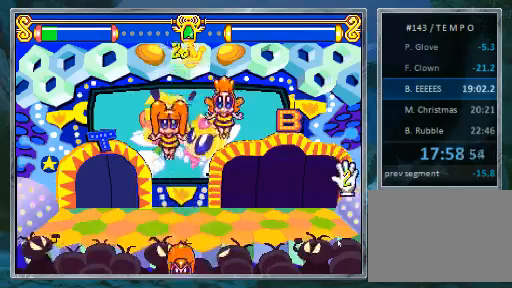
{"buttons": ["DPAD_RIGHT"], "events": []}
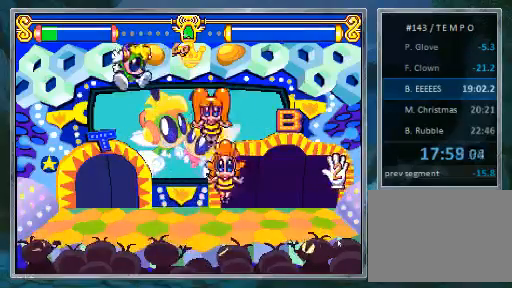
{"buttons": [], "events": [[400, "DPAD_RIGHT", "up"]]}
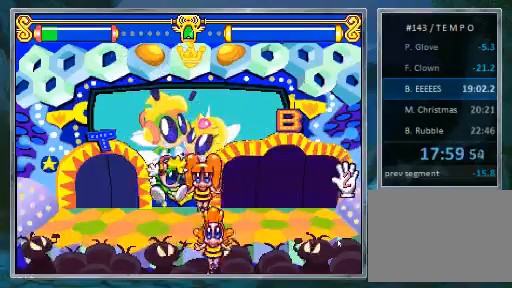
{"buttons": ["DPAD_RIGHT"], "events": [[467, "DPAD_RIGHT", "down"]]}
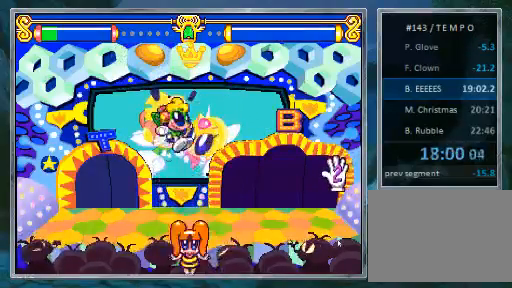
{"buttons": [], "events": [[467, "DPAD_RIGHT", "up"]]}
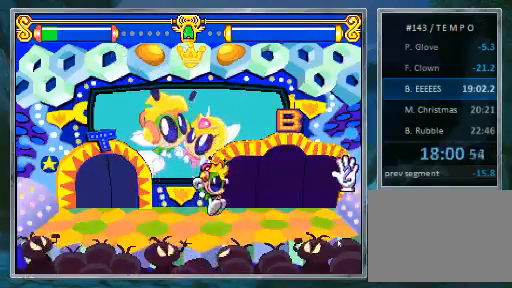
{"buttons": [], "events": [[67, "DPAD_LEFT", "down"], [400, "DPAD_LEFT", "up"]]}
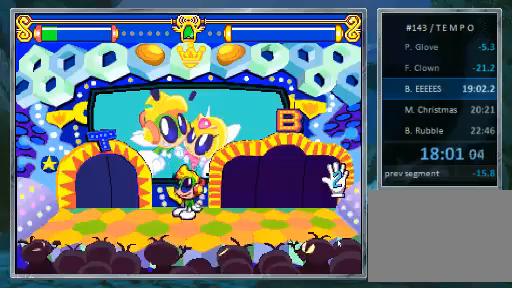
{"buttons": [], "events": []}
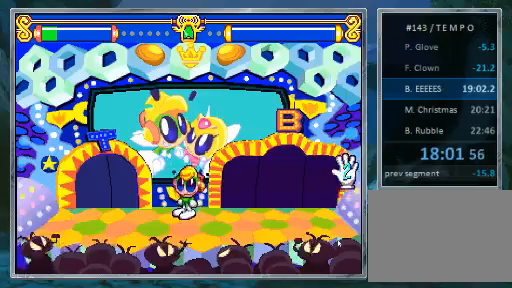
{"buttons": [], "events": [[300, "DPAD_RIGHT", "down"], [467, "DPAD_RIGHT", "up"]]}